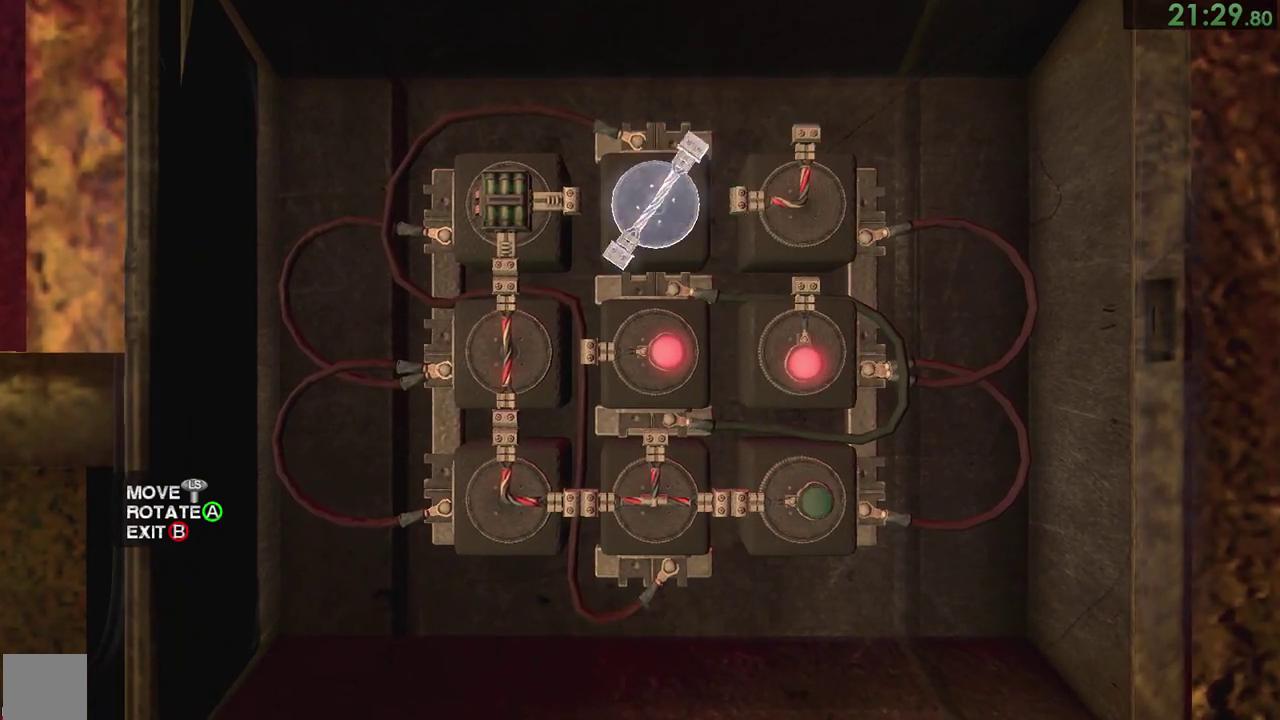
Gameplay with a controller (PlayStation layout); each line is a JSON object with the inputs held at the frame after it. "events" lists button and stick changes between this image and that frame as [ms after this image, input, new state], when the widget could be followed in between. Not read: L1 left_stick.
{"buttons": [], "right_stick": "center", "events": [[83, "CROSS", "down"], [117, "CROSS", "up"], [350, "CROSS", "down"], [417, "CROSS", "up"]]}
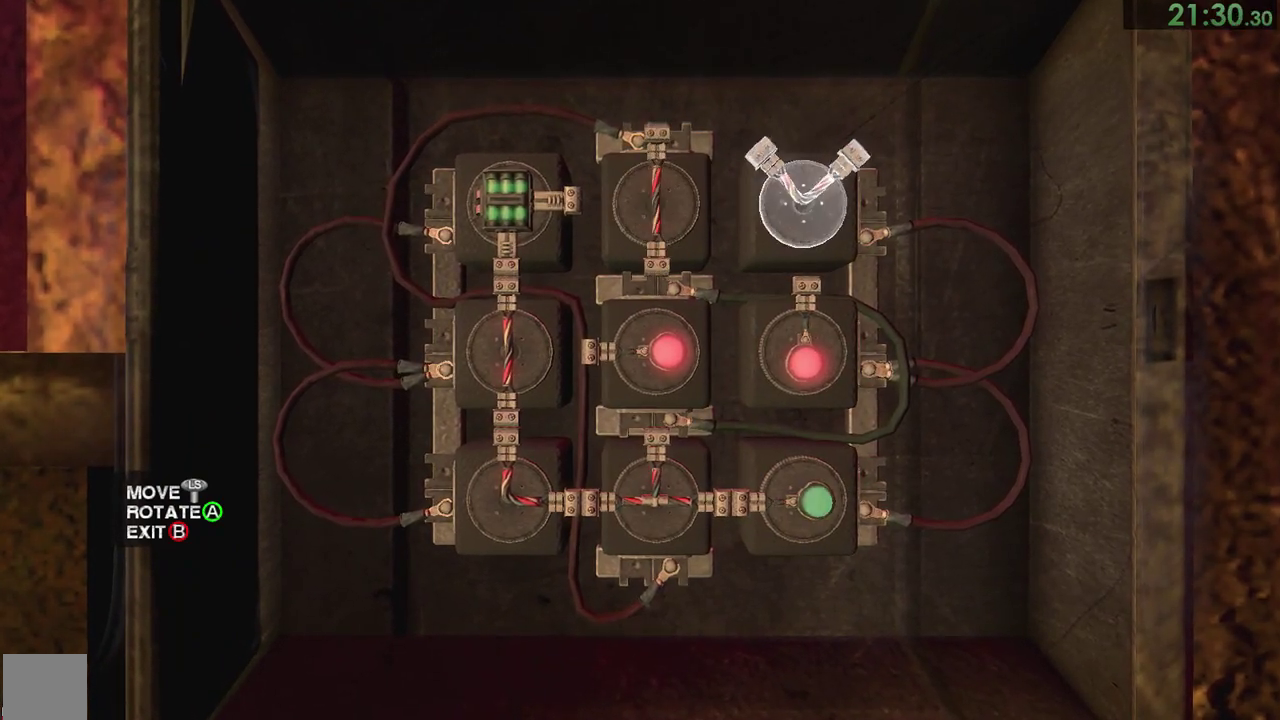
{"buttons": [], "right_stick": "center", "events": [[50, "CROSS", "down"], [117, "CROSS", "up"], [217, "CROSS", "down"], [283, "CROSS", "up"], [383, "CROSS", "down"], [450, "CROSS", "up"]]}
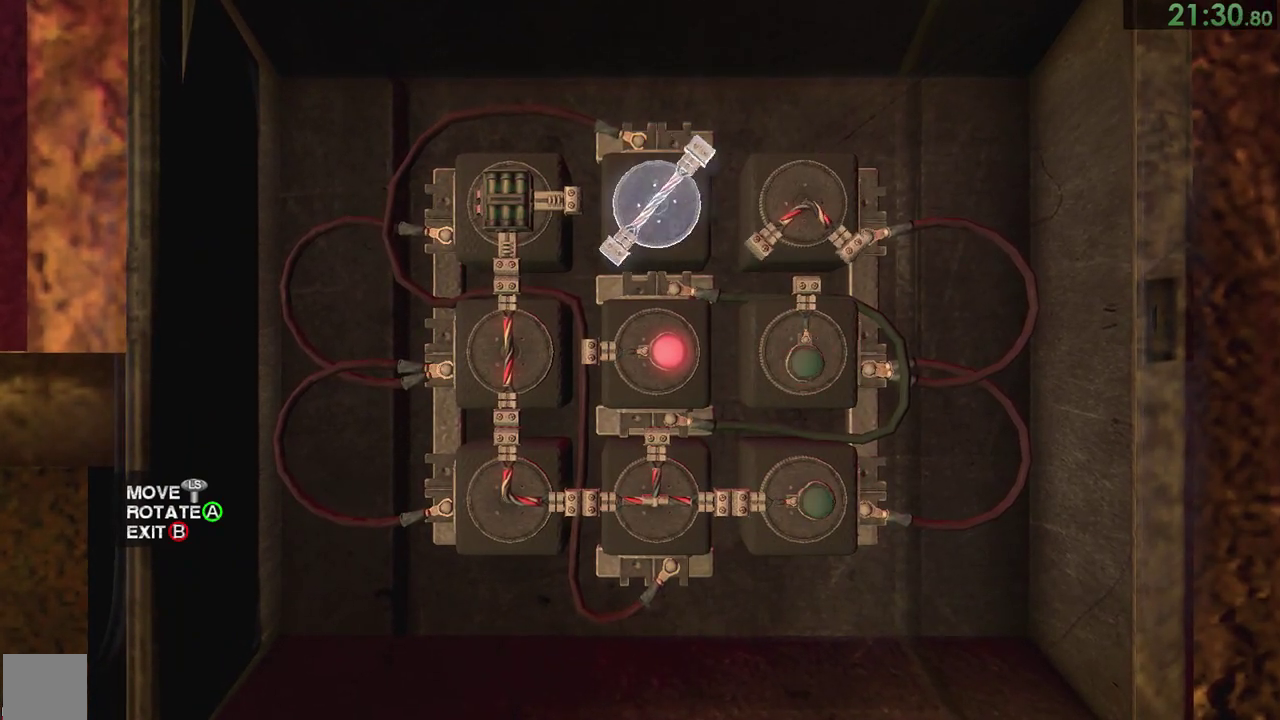
{"buttons": ["CROSS"], "right_stick": "center", "events": [[150, "CROSS", "down"], [217, "CROSS", "up"], [300, "CROSS", "down"], [383, "CROSS", "up"], [467, "CROSS", "down"]]}
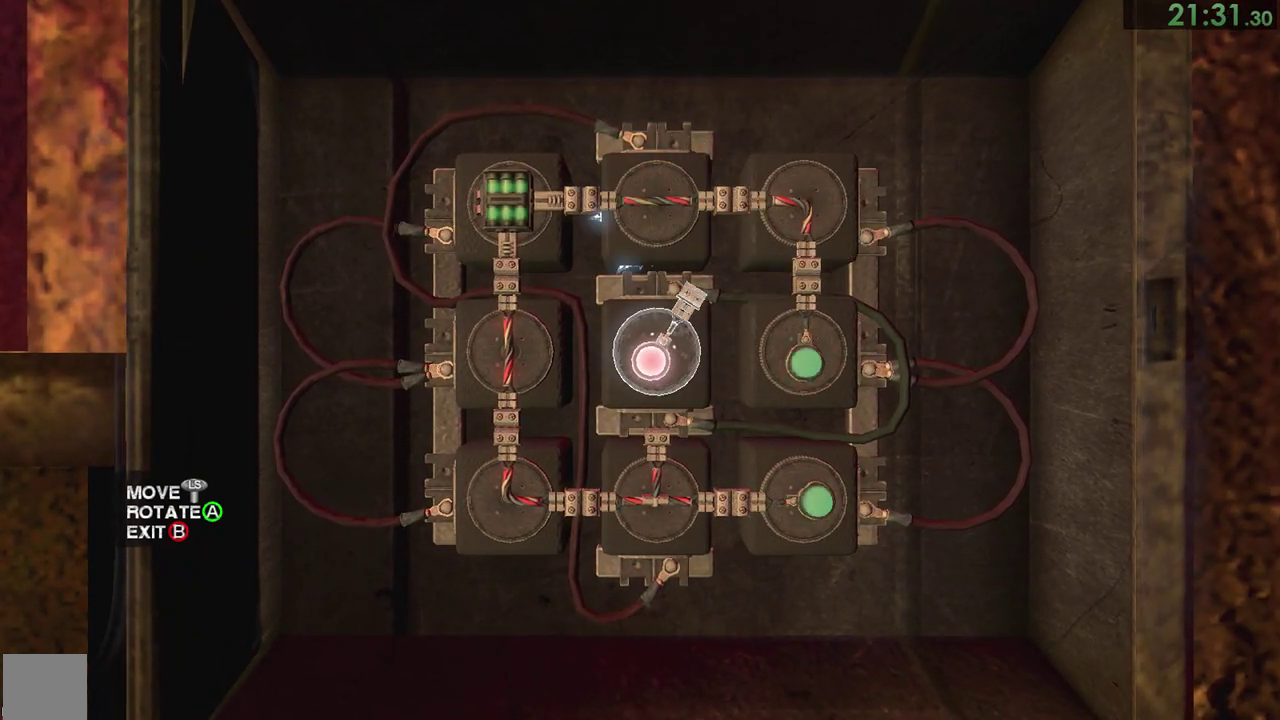
{"buttons": [], "right_stick": "center", "events": [[33, "CROSS", "up"]]}
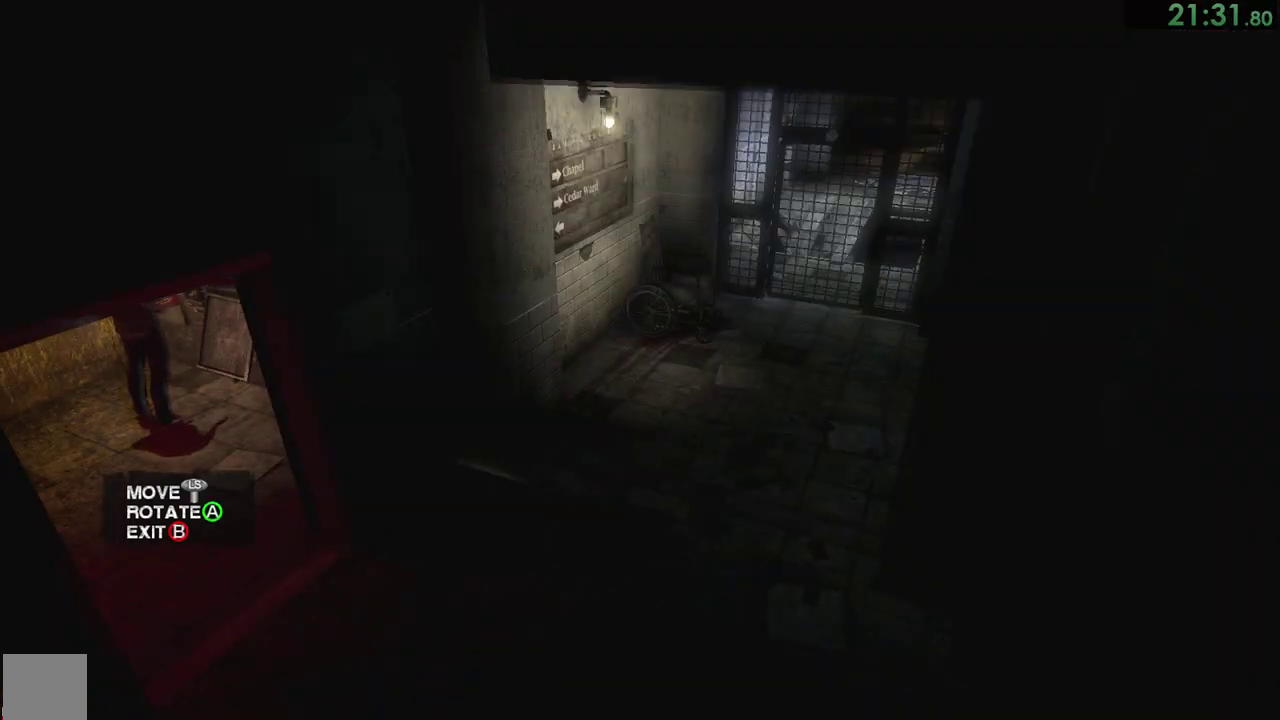
{"buttons": [], "right_stick": "center"}
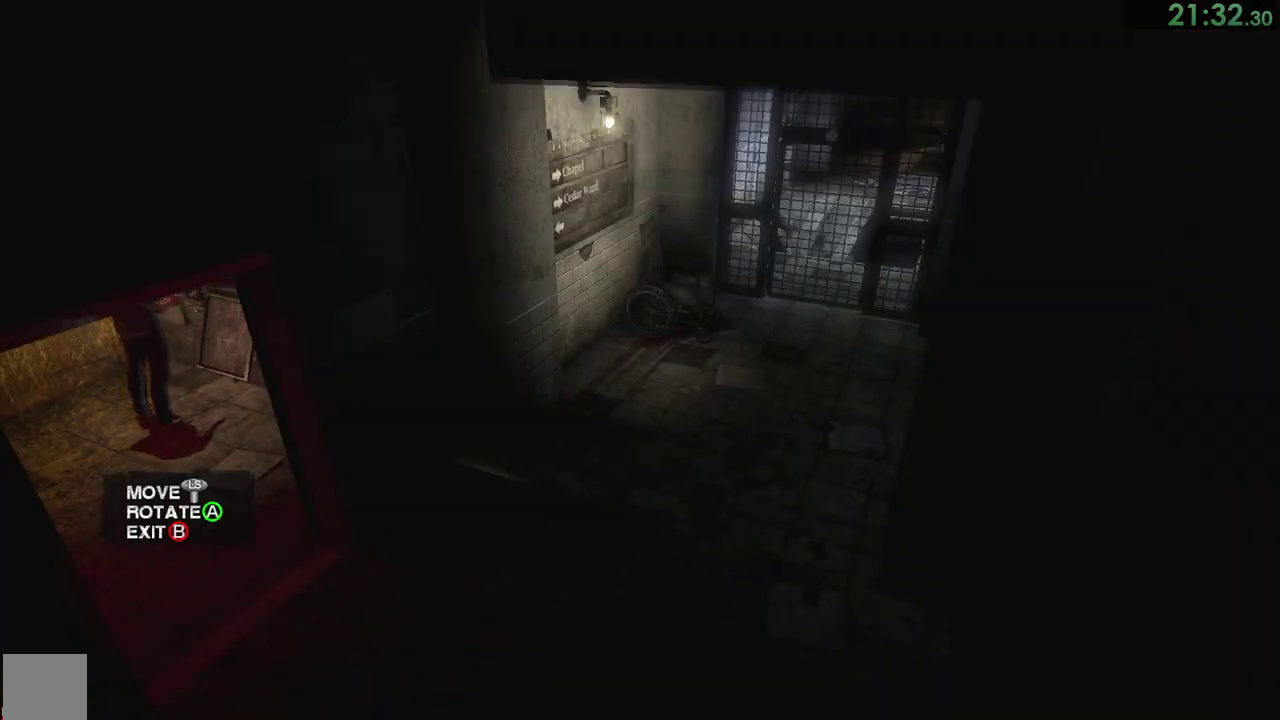
{"buttons": [], "right_stick": "center"}
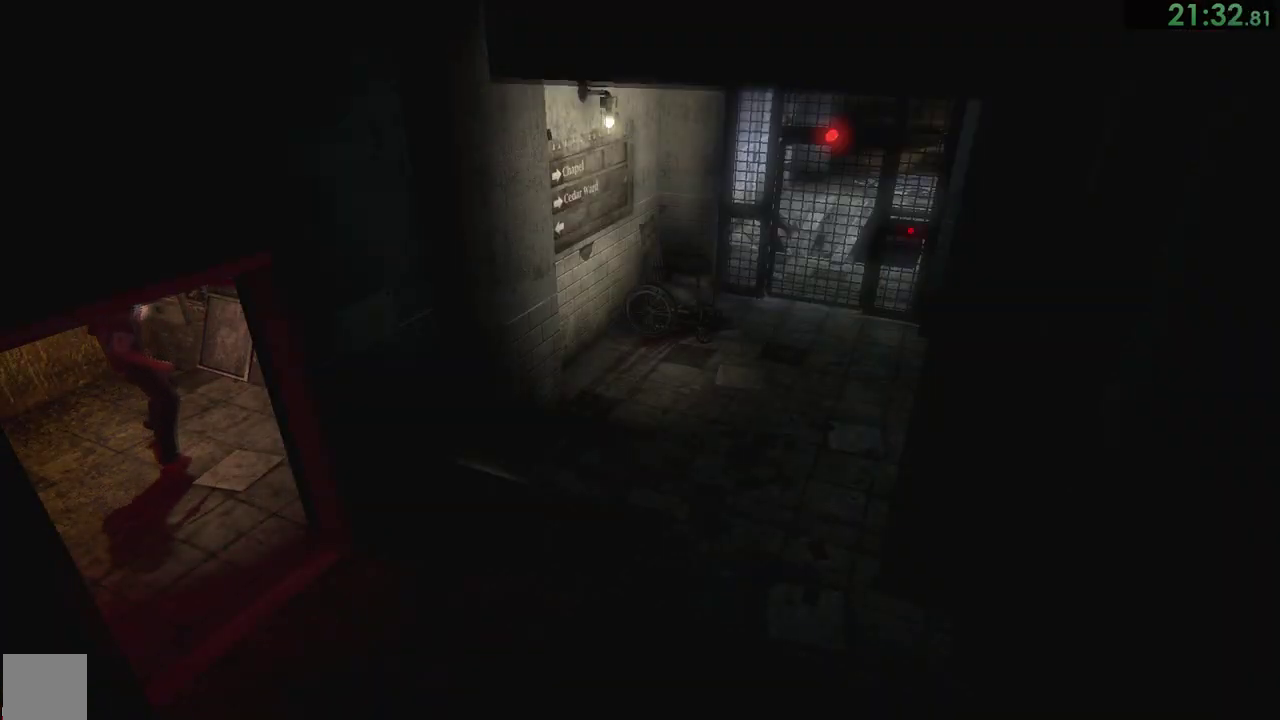
{"buttons": [], "right_stick": "center"}
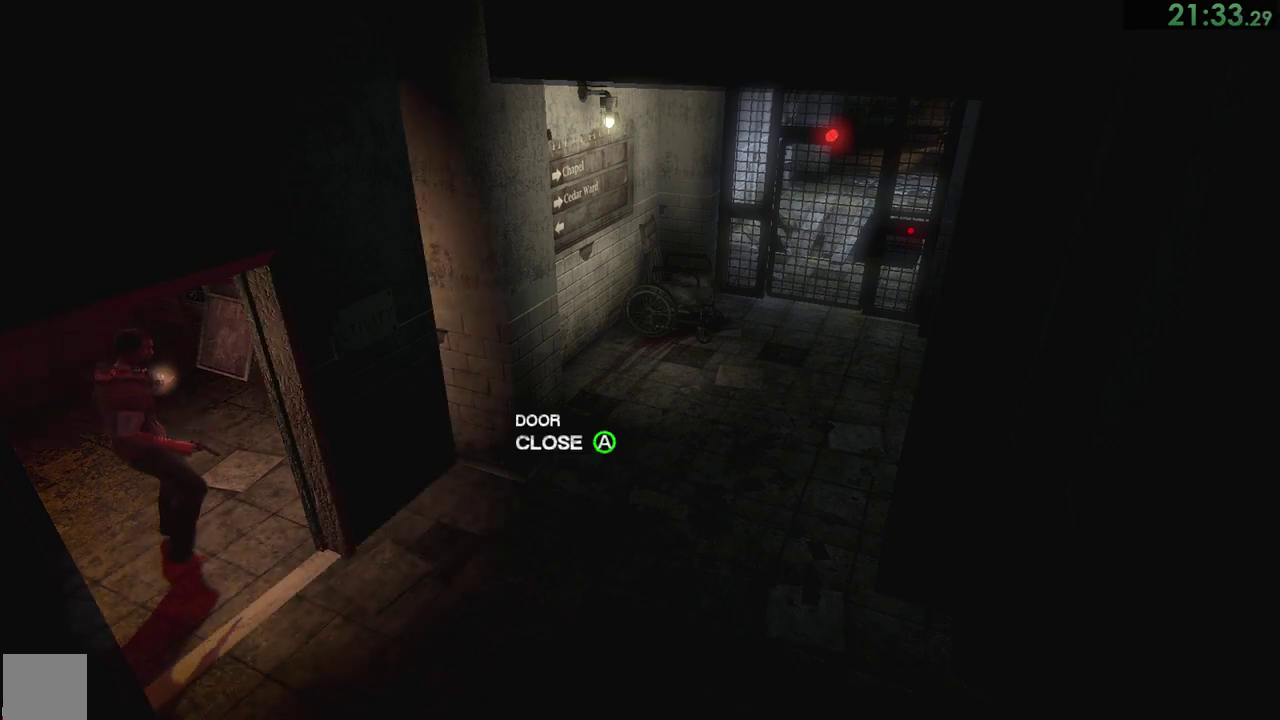
{"buttons": [], "right_stick": "center"}
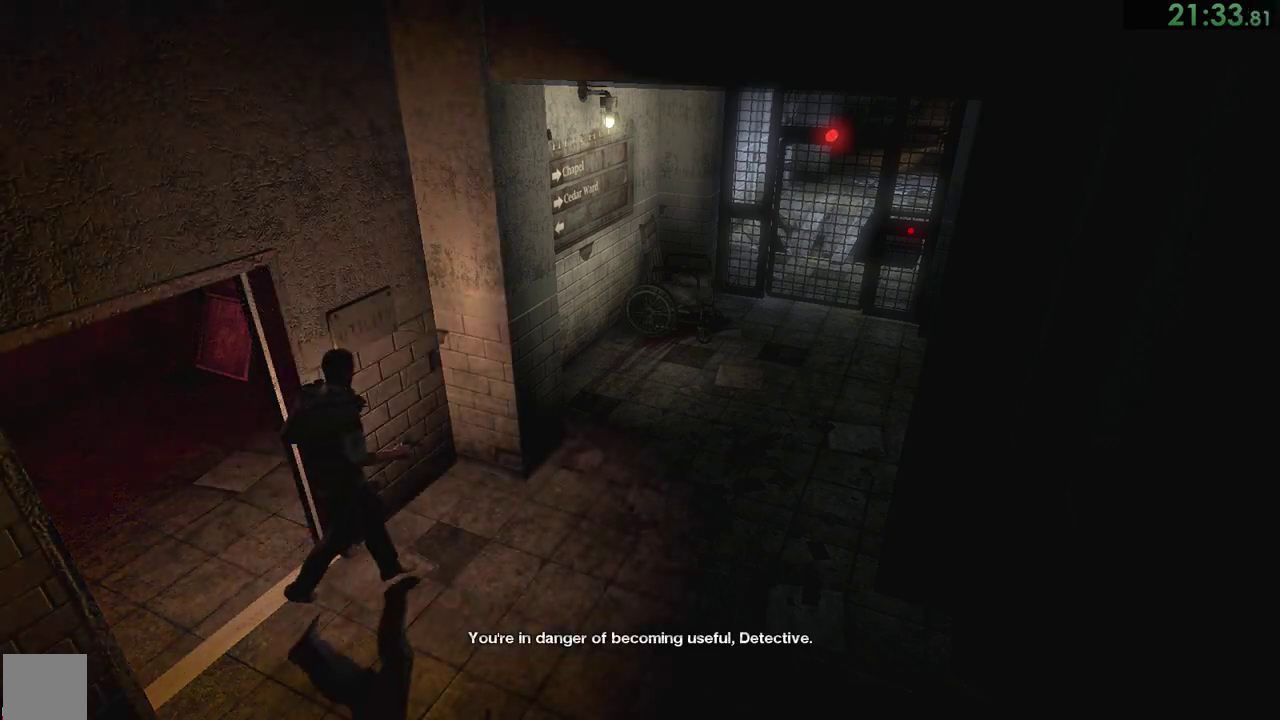
{"buttons": [], "right_stick": "center"}
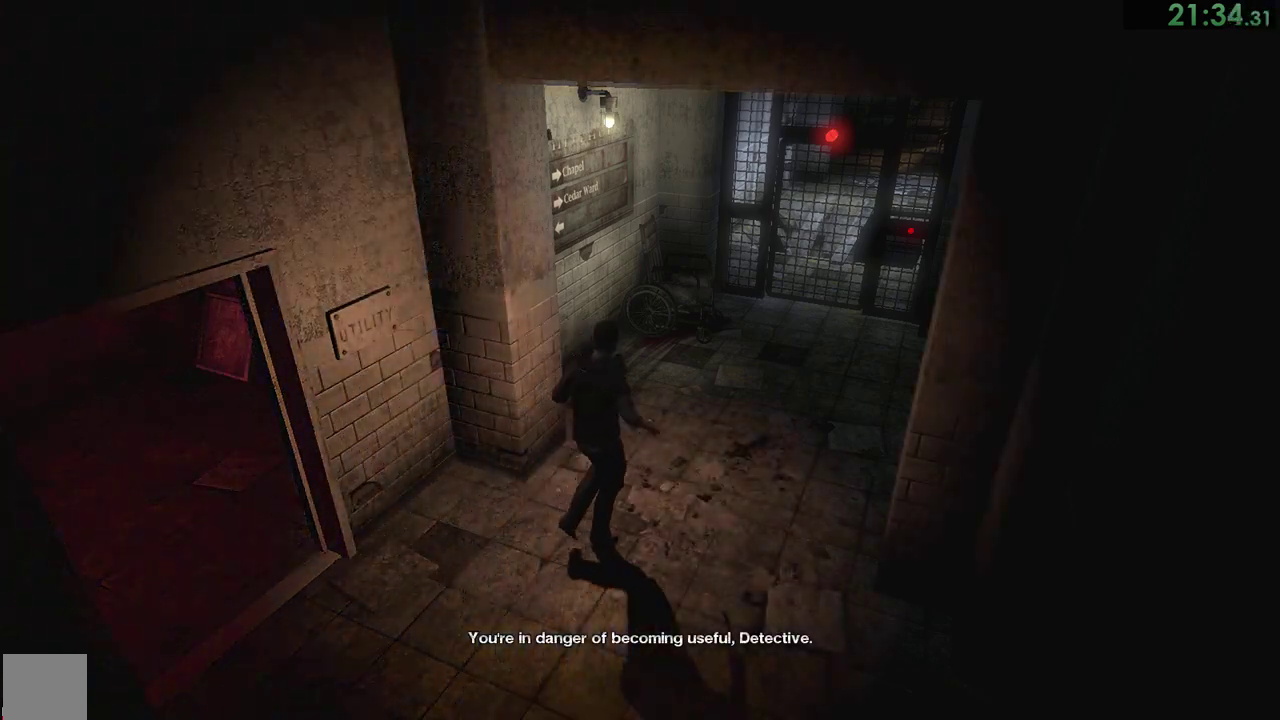
{"buttons": ["CROSS"], "right_stick": "center", "events": [[83, "CROSS", "down"], [100, "CROSS", "up"], [183, "CROSS", "down"], [250, "CROSS", "up"], [300, "CROSS", "down"], [333, "CROSS", "up"], [400, "CROSS", "down"], [433, "CROSS", "up"], [500, "CROSS", "down"]]}
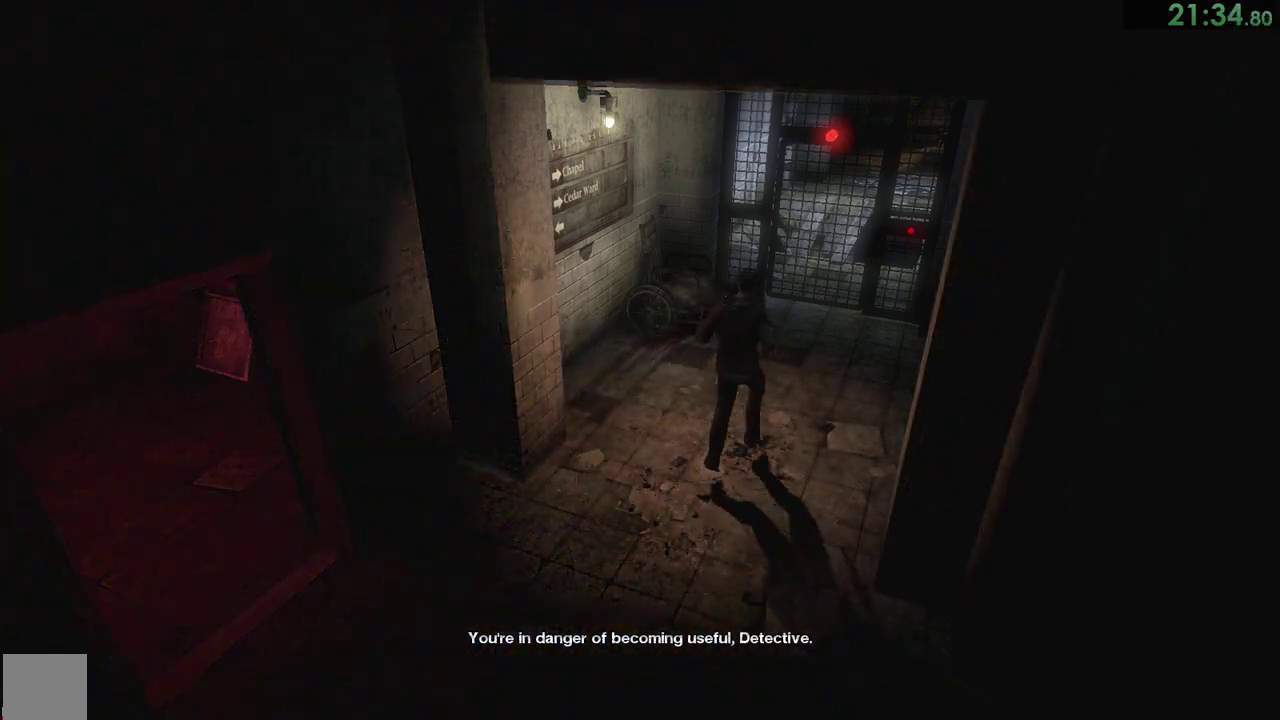
{"buttons": [], "right_stick": "center", "events": [[67, "CROSS", "up"], [133, "CROSS", "down"], [167, "CROSS", "up"], [233, "CROSS", "down"], [300, "CROSS", "up"], [333, "CROSS", "down"], [400, "CROSS", "up"], [467, "CROSS", "down"], [500, "CROSS", "up"]]}
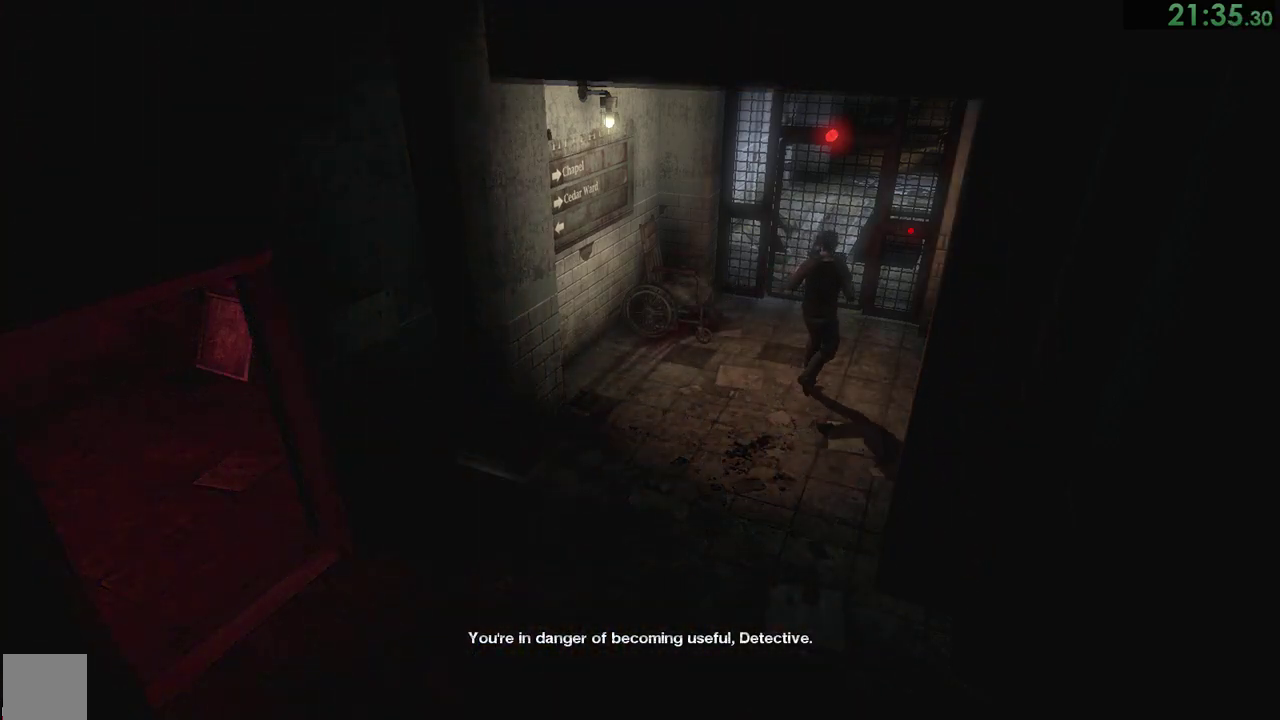
{"buttons": [], "right_stick": "center", "events": [[67, "CROSS", "down"], [133, "CROSS", "up"], [200, "CROSS", "down"], [233, "CROSS", "up"], [300, "CROSS", "down"], [367, "CROSS", "up"], [400, "CROSS", "down"], [500, "CROSS", "up"]]}
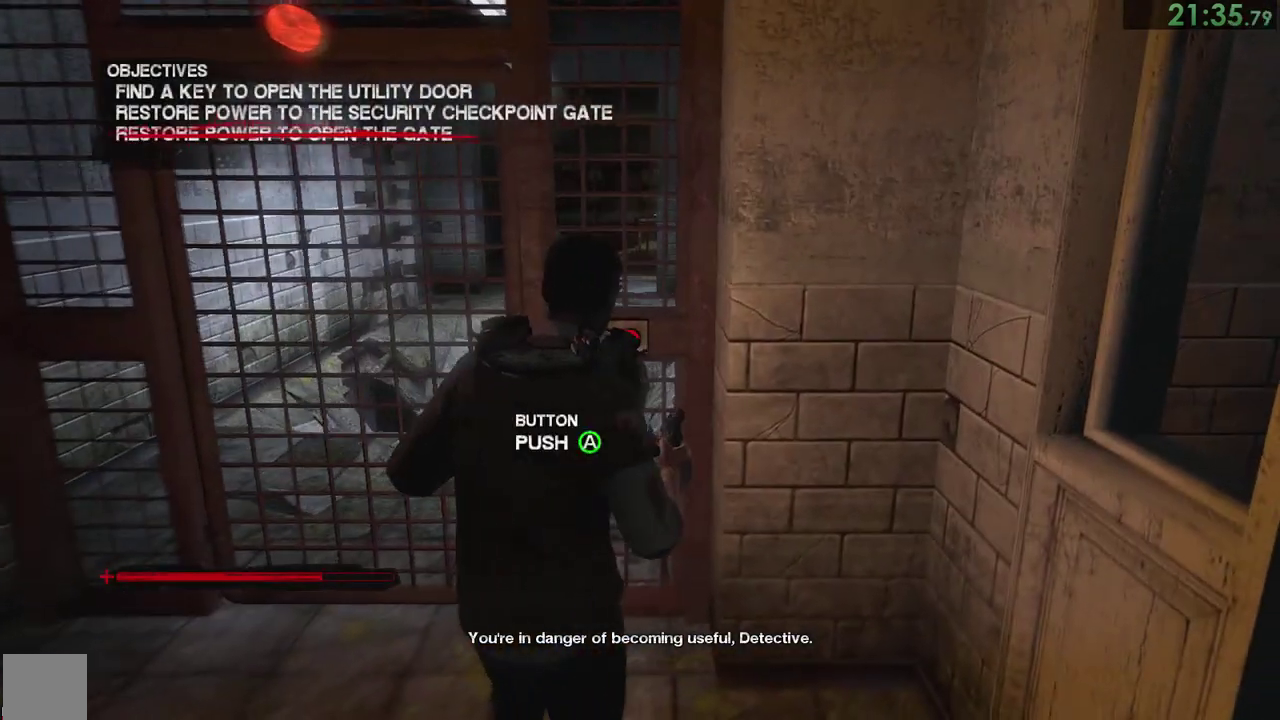
{"buttons": [], "right_stick": "center", "events": [[217, "right_stick", "up-left"], [350, "right_stick", "center"]]}
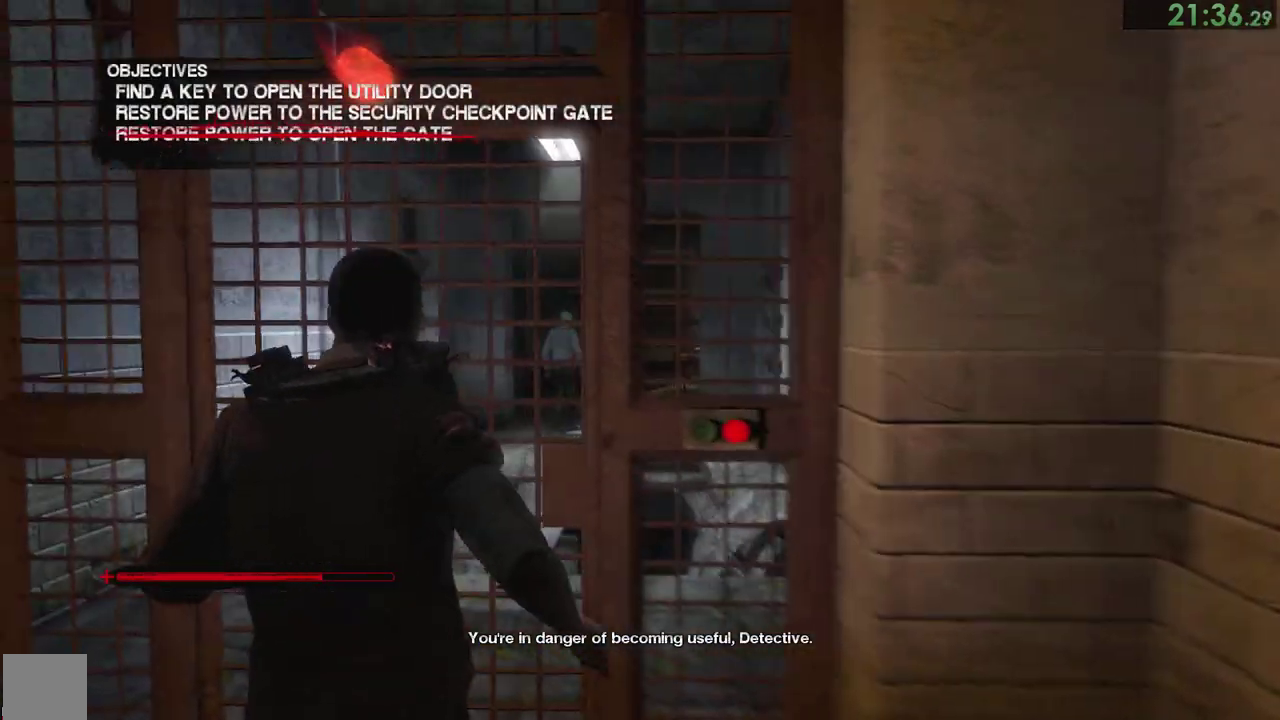
{"buttons": ["L2"], "right_stick": "center", "events": [[17, "L2", "down"], [117, "L2", "up"], [183, "L2", "down"], [217, "right_stick", "left"], [250, "L2", "up"], [283, "right_stick", "center"], [333, "L2", "down"], [417, "L2", "up"], [483, "L2", "down"]]}
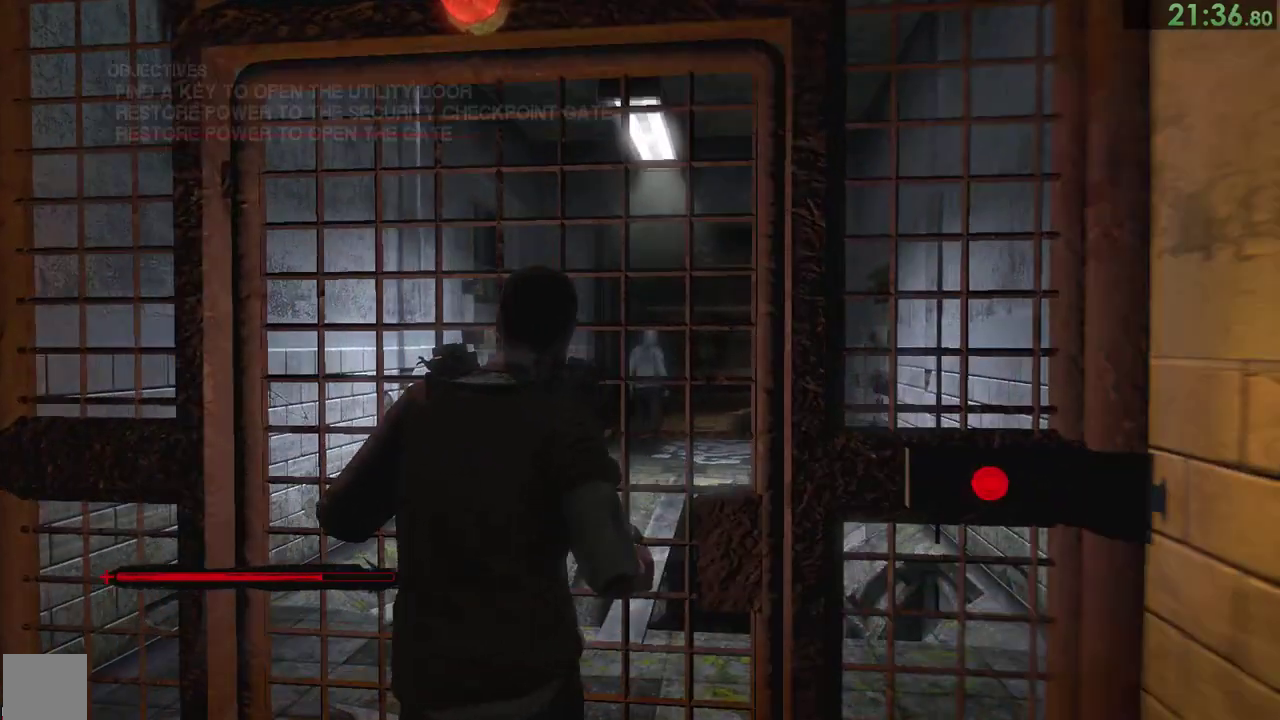
{"buttons": [], "right_stick": "center", "events": [[83, "L2", "up"], [117, "L2", "down"], [183, "right_stick", "down"], [217, "L2", "up"], [283, "right_stick", "center"]]}
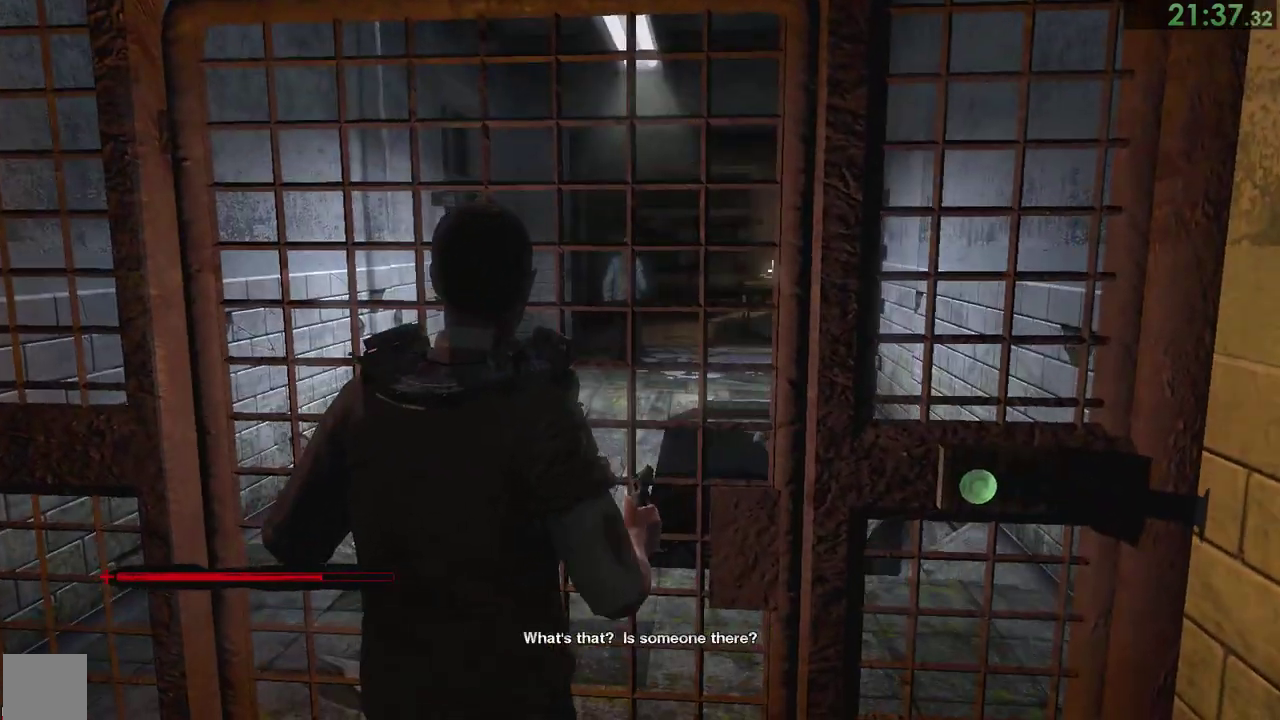
{"buttons": [], "right_stick": "down", "events": [[83, "right_stick", "down"]]}
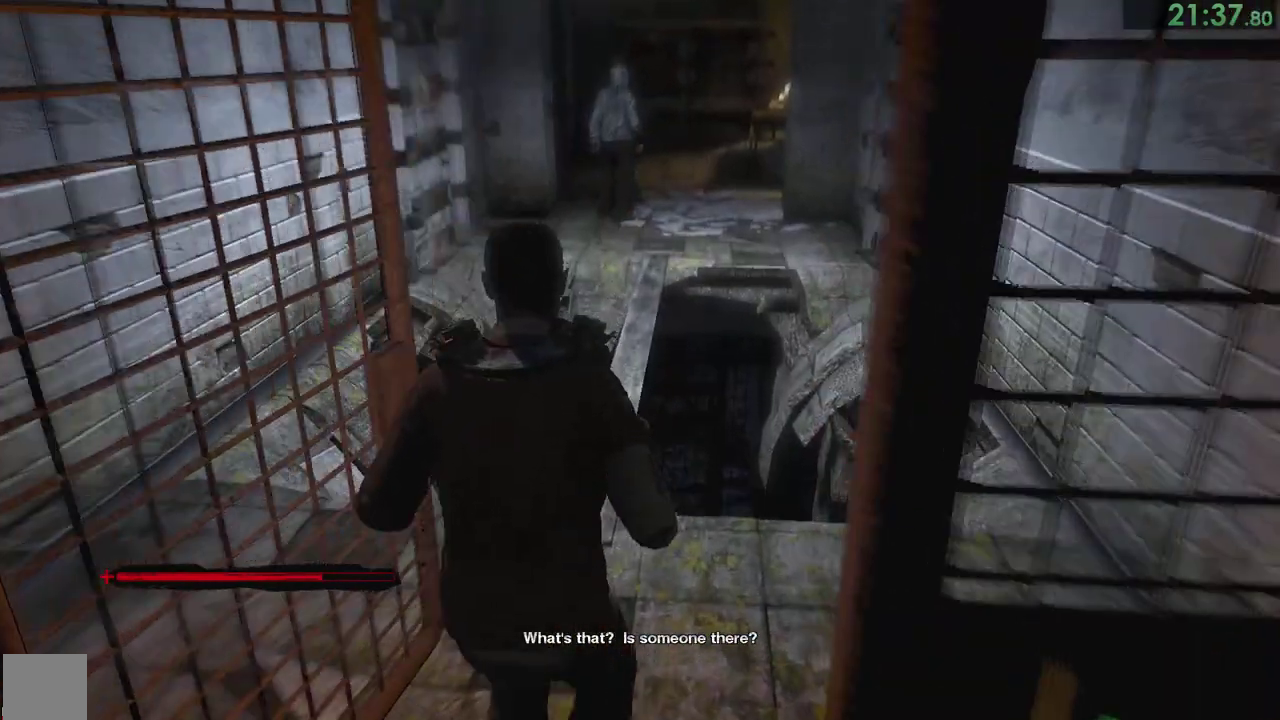
{"buttons": [], "right_stick": "center", "events": [[17, "right_stick", "center"]]}
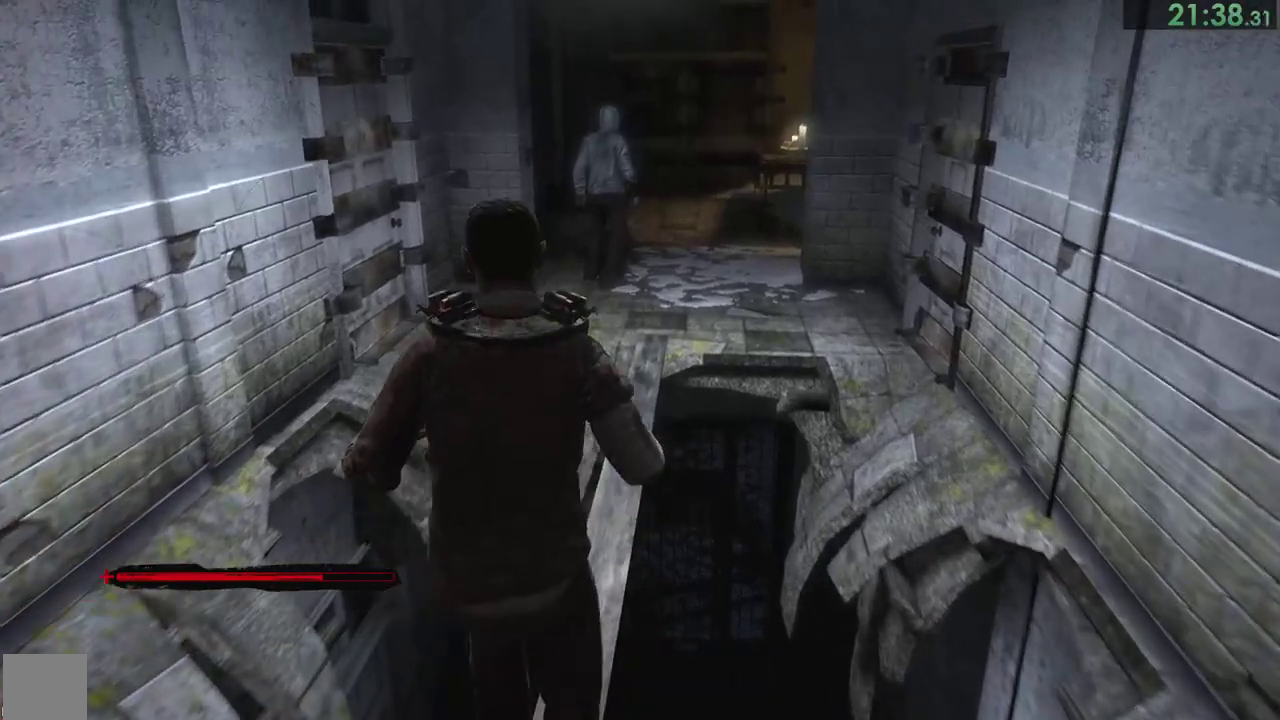
{"buttons": [], "right_stick": "center"}
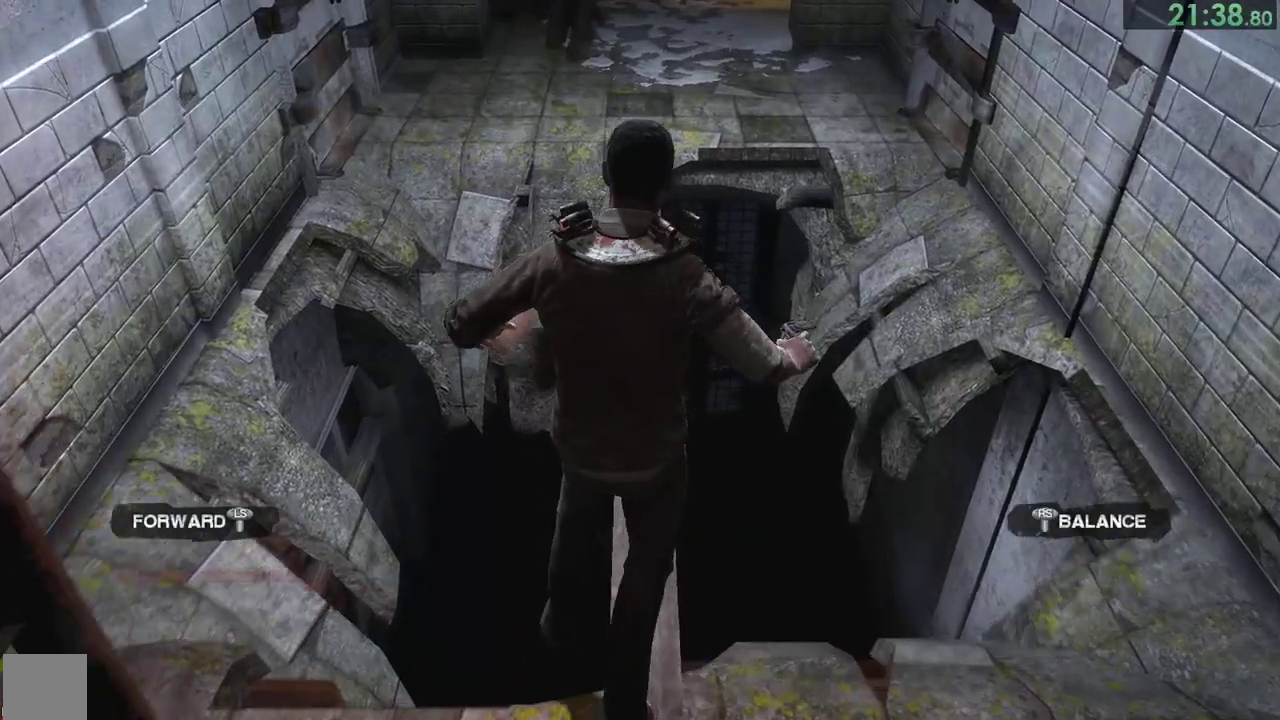
{"buttons": [], "right_stick": "left", "events": [[467, "right_stick", "left"]]}
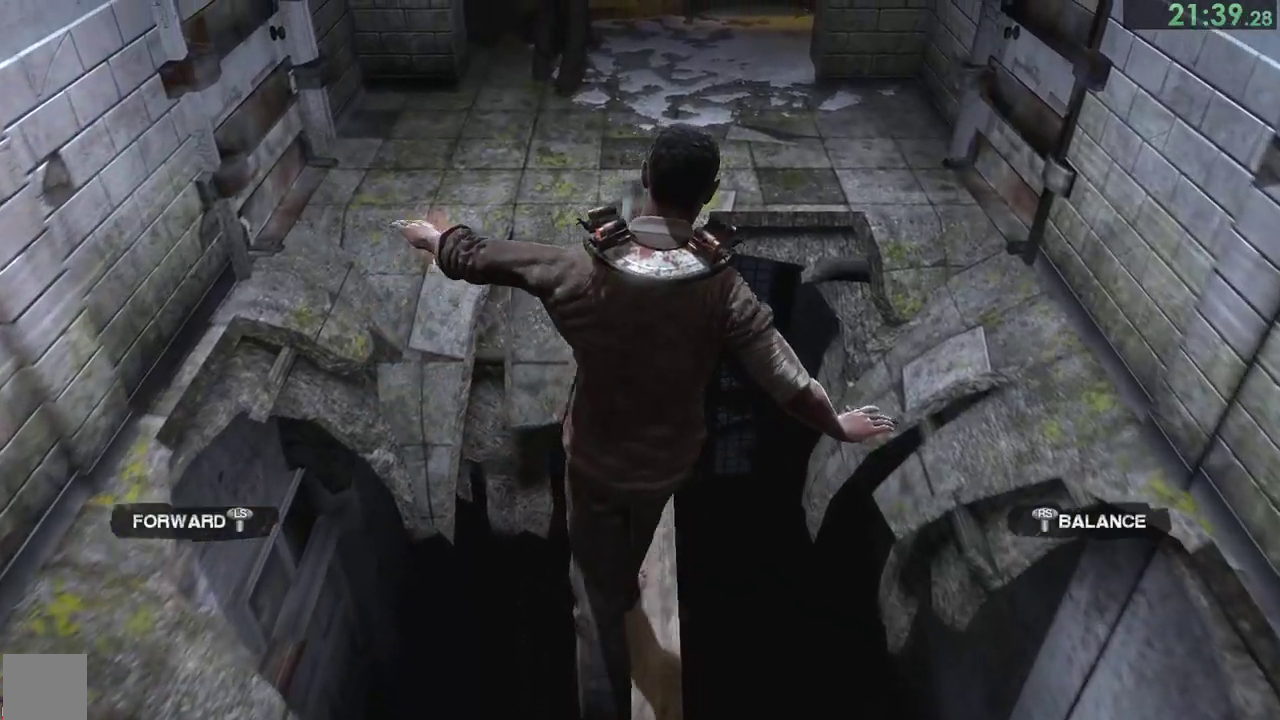
{"buttons": [], "right_stick": "left", "events": [[50, "right_stick", "center"], [117, "right_stick", "left"]]}
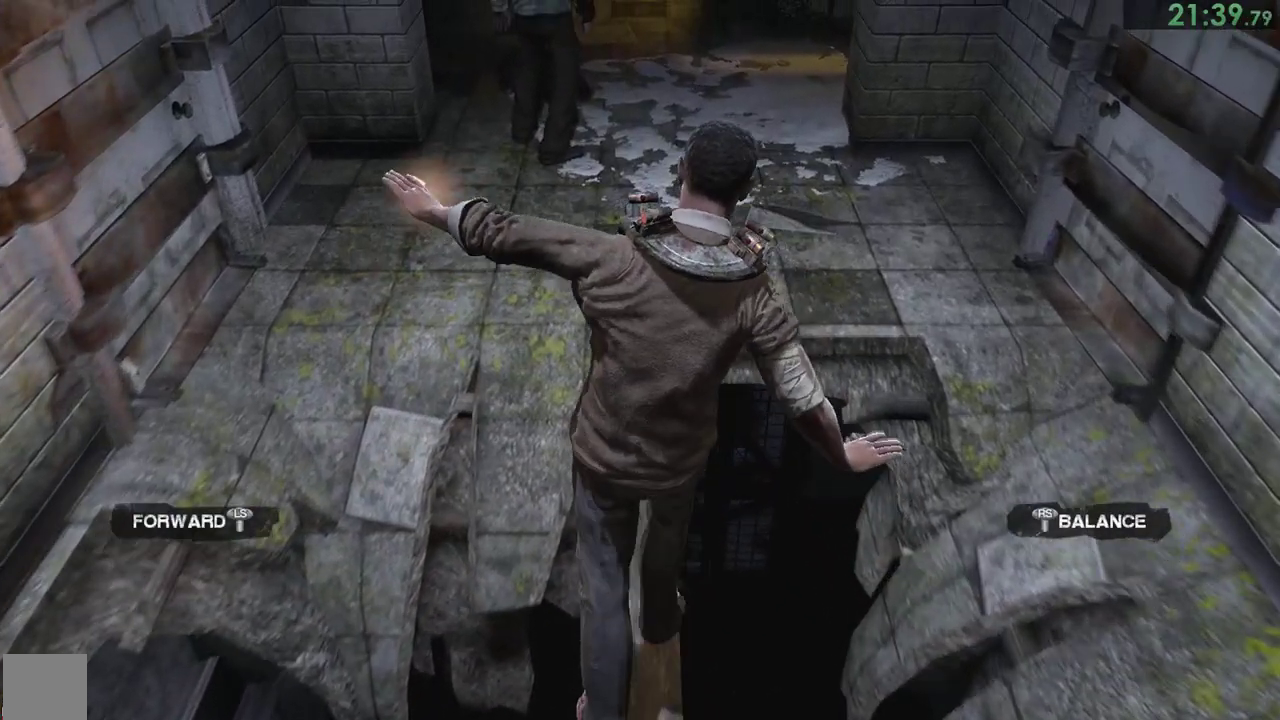
{"buttons": [], "right_stick": "left", "events": [[283, "right_stick", "center"], [350, "right_stick", "left"]]}
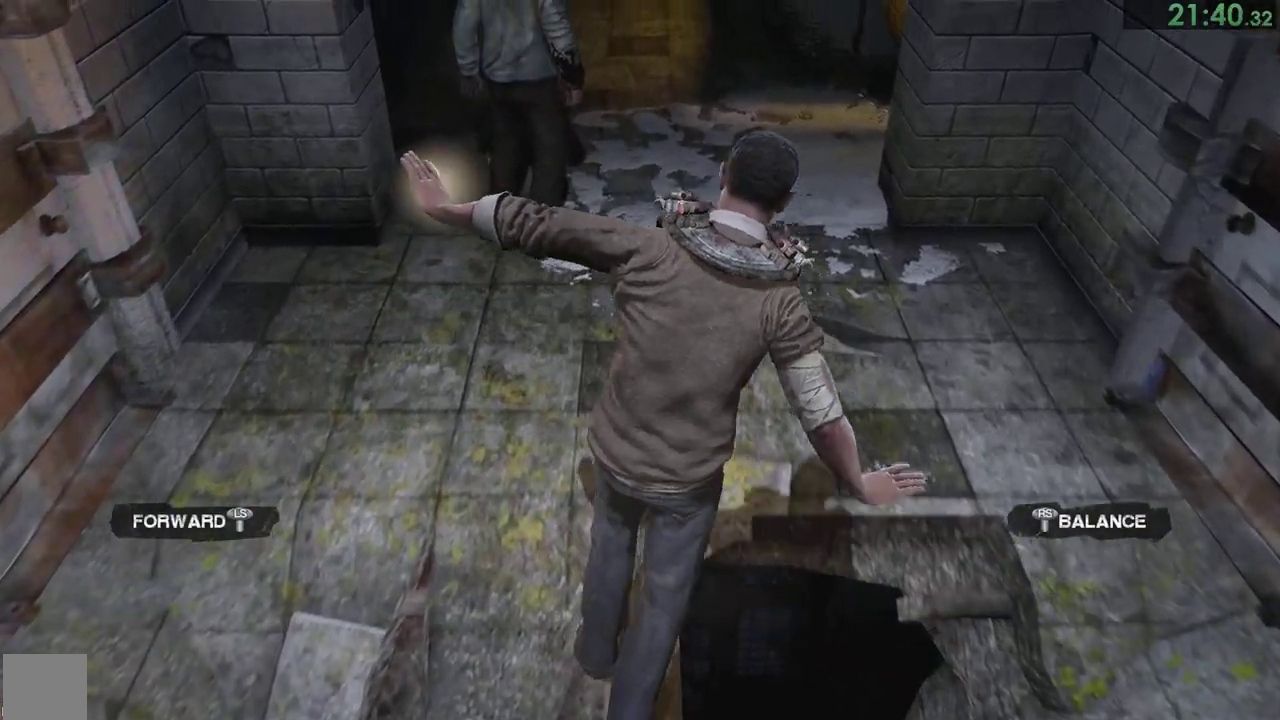
{"buttons": [], "right_stick": "center", "events": [[250, "right_stick", "center"]]}
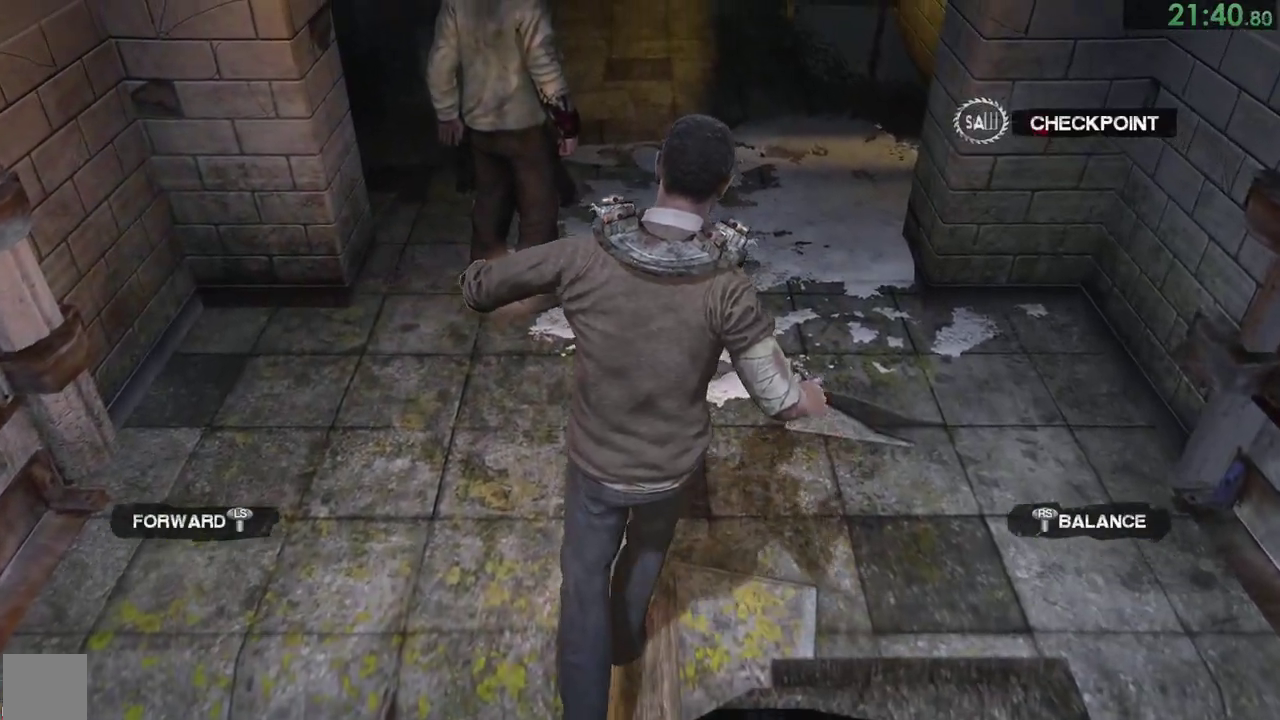
{"buttons": [], "right_stick": "center"}
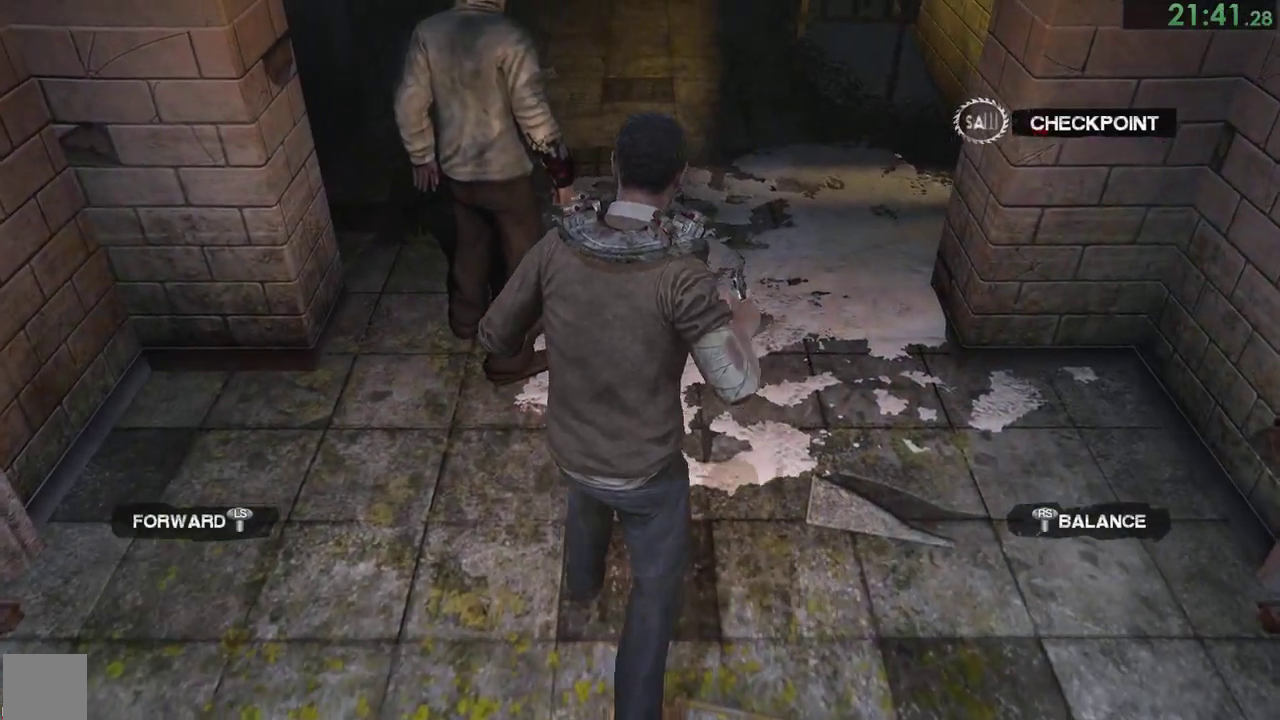
{"buttons": [], "right_stick": "down-left"}
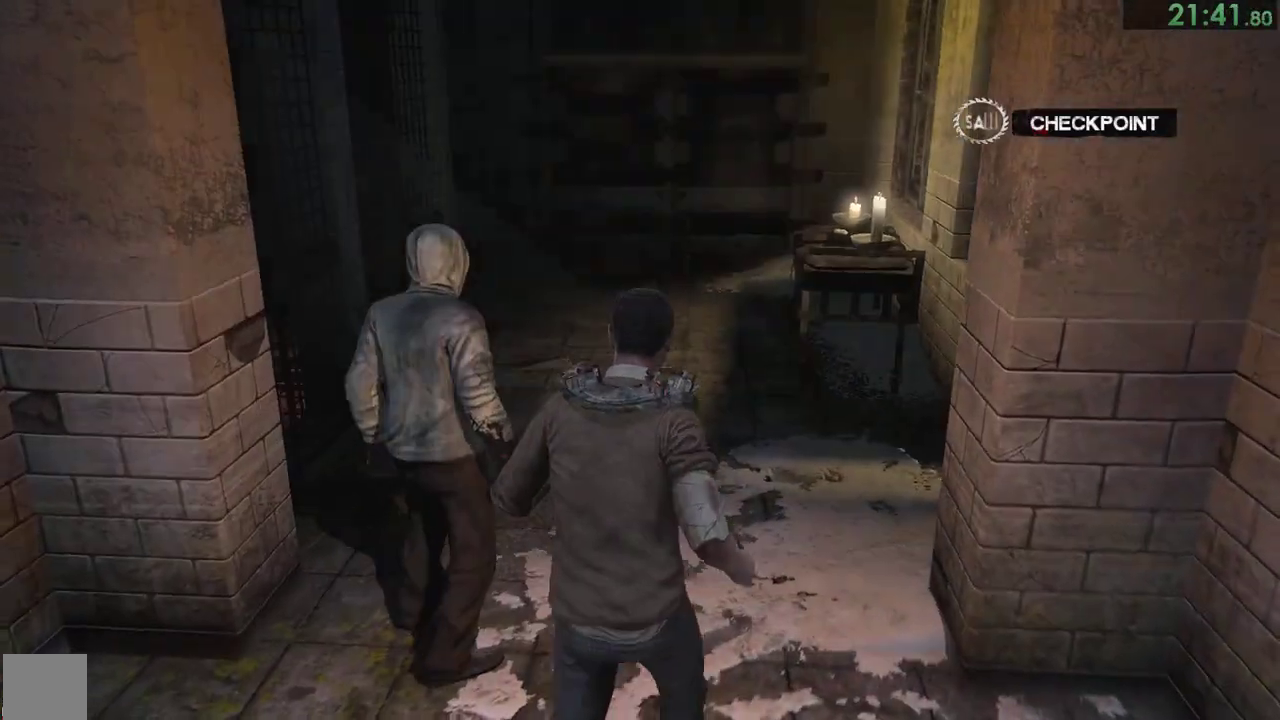
{"buttons": [], "right_stick": "left"}